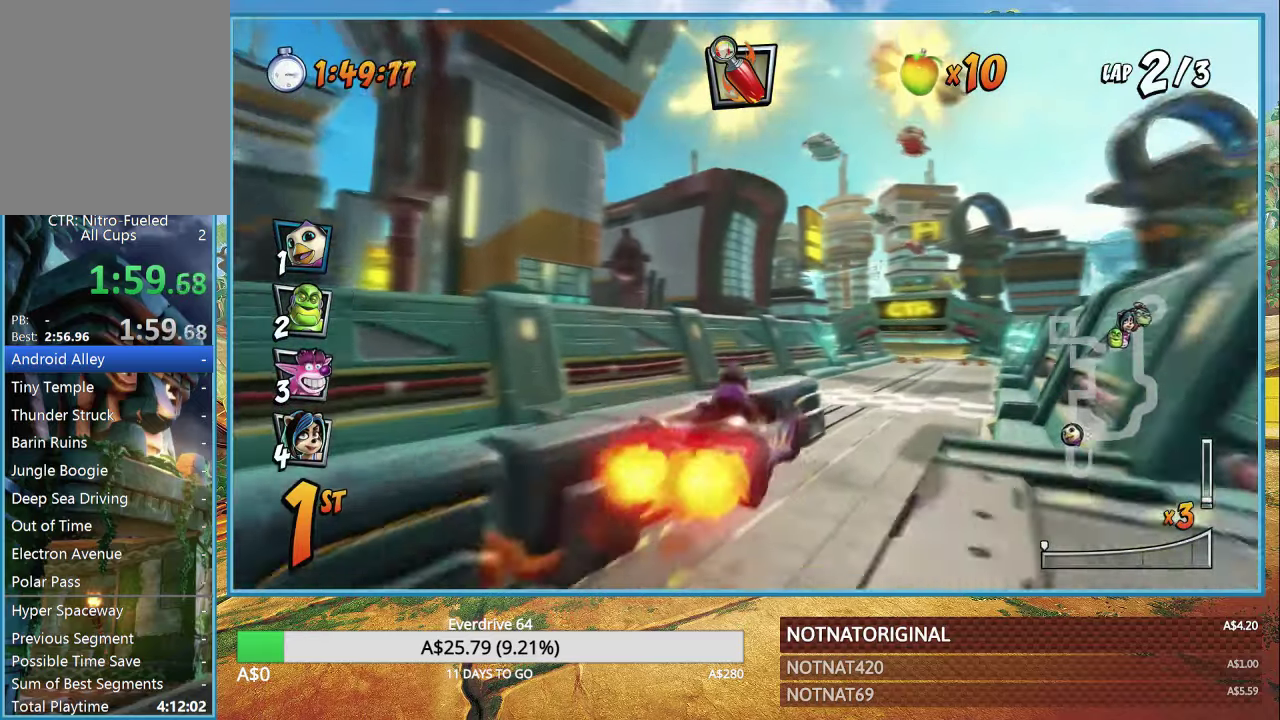
Gameplay with a controller (PlayStation layout); each line is a JSON object with the inputs held at the frame after it (dt_ms = milliseconds from this image to that frame). "button_events" lists button changes between this image and that frame as [ms after this image, input, new state], when the widget could be followed in between (sticks are given only as held states). Not read: R1.
{"dt_ms": 500, "buttons": ["CROSS"], "left_stick": "center", "right_stick": "center", "button_events": []}
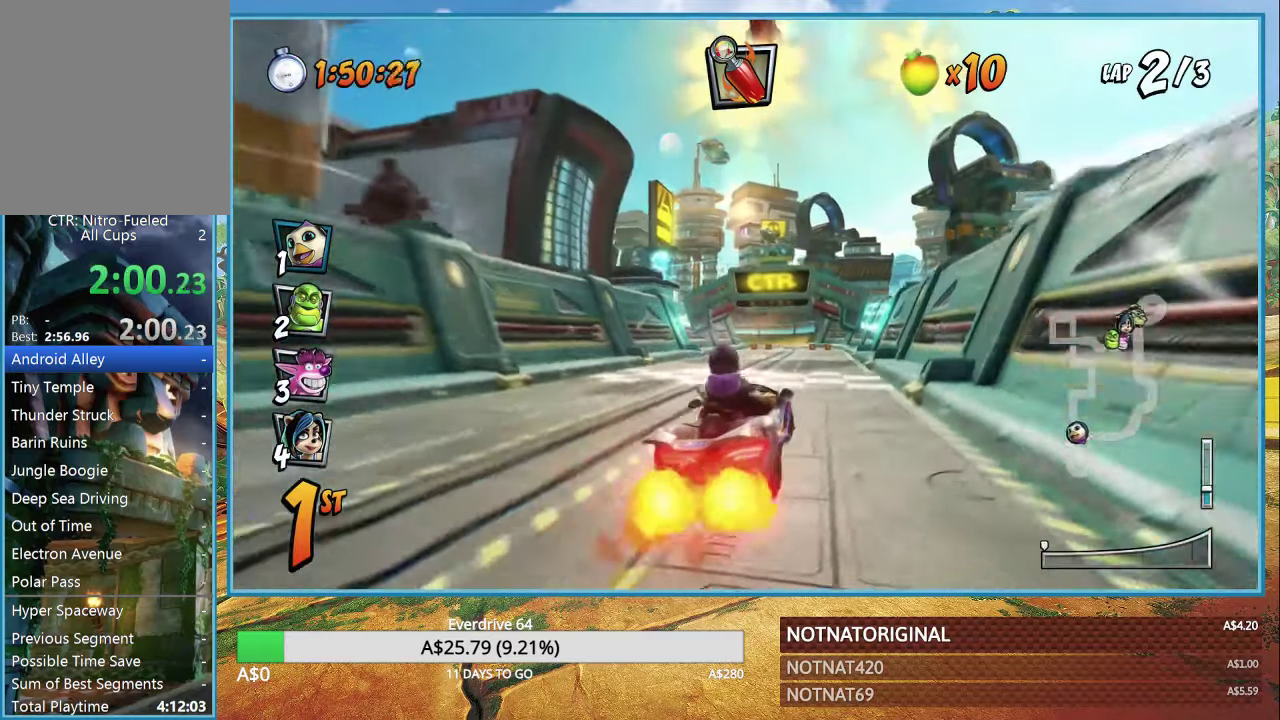
{"dt_ms": 500, "buttons": ["CROSS"], "left_stick": "right", "right_stick": "center", "button_events": []}
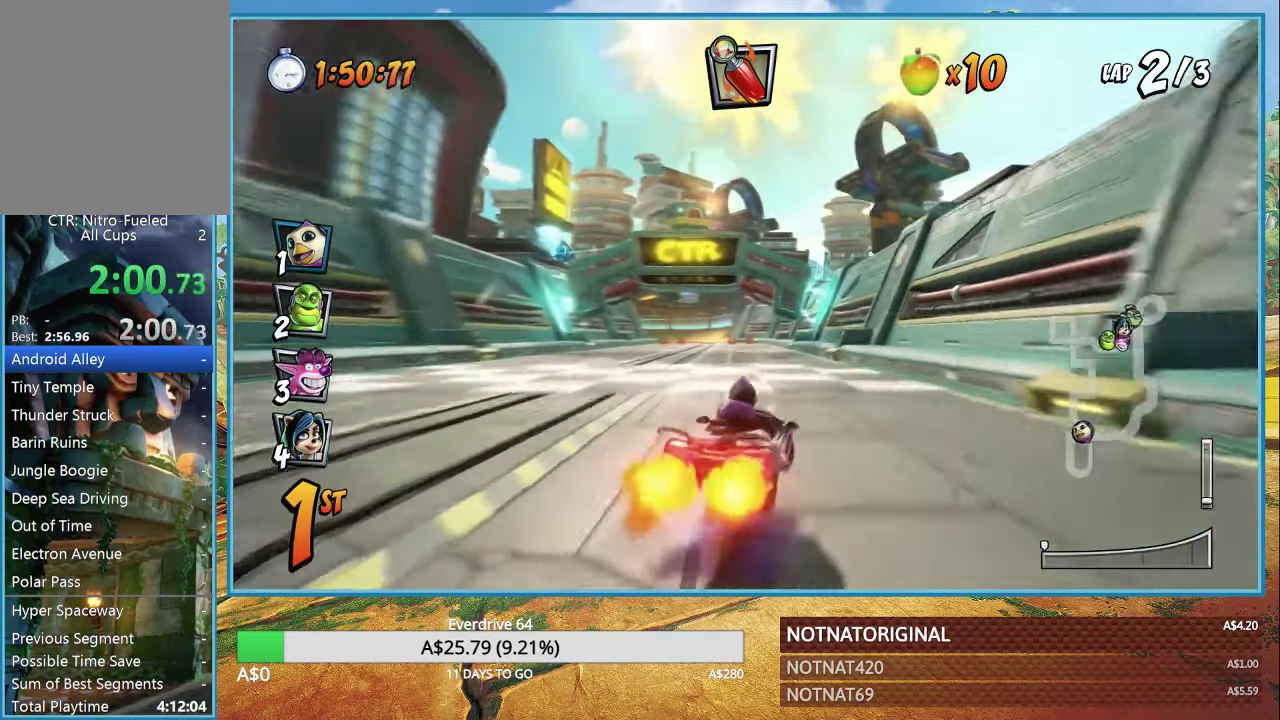
{"dt_ms": 500, "buttons": ["CROSS"], "left_stick": "up-left", "right_stick": "center", "button_events": []}
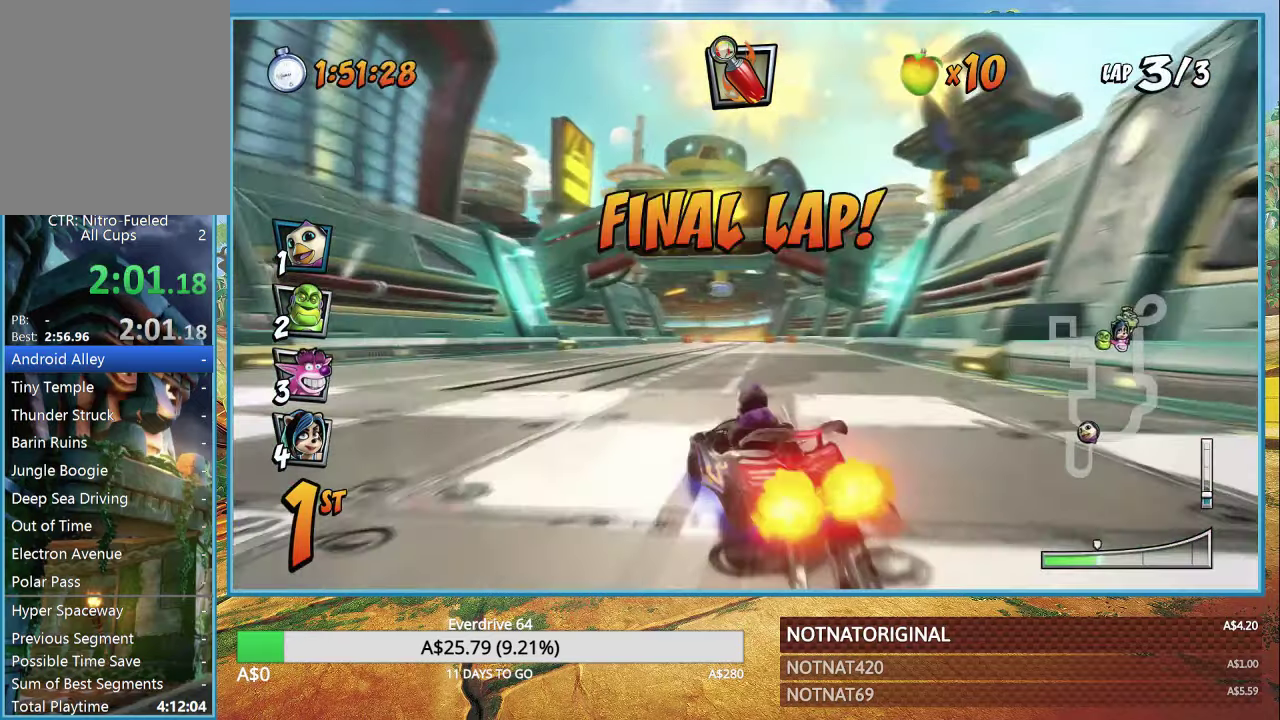
{"dt_ms": 500, "buttons": ["CROSS"], "left_stick": "right", "right_stick": "center", "button_events": []}
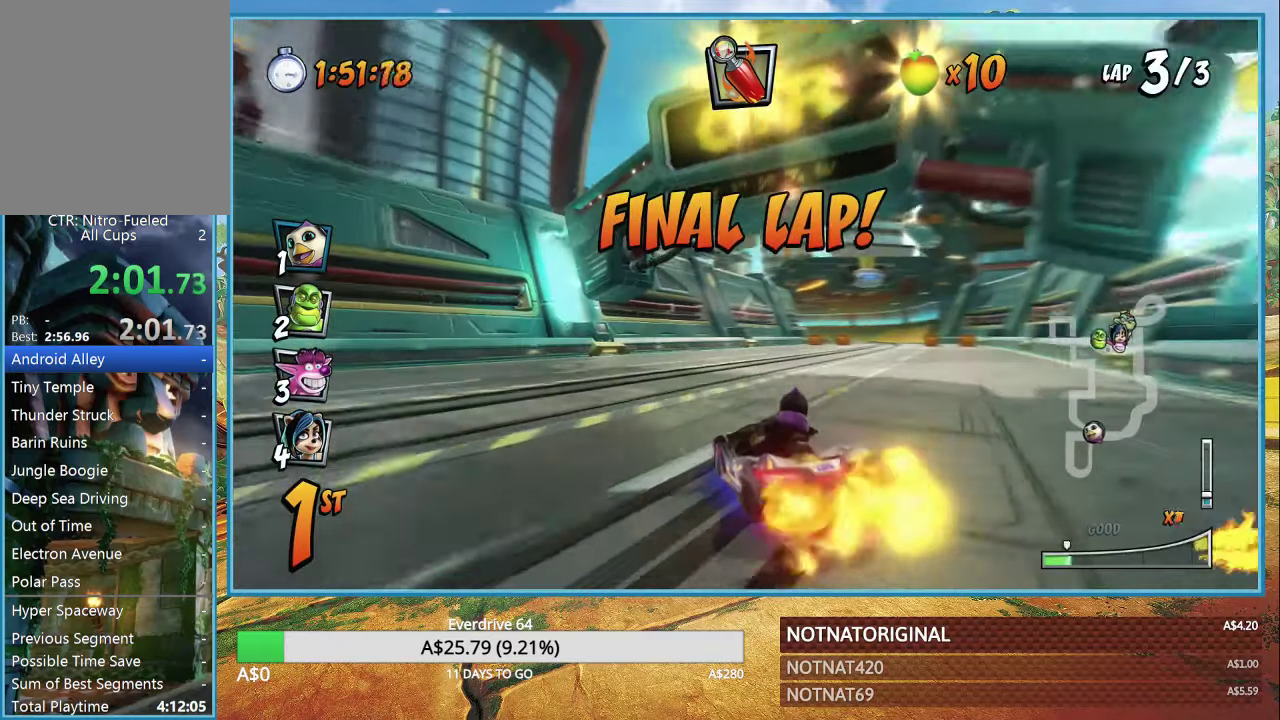
{"dt_ms": 500, "buttons": ["CROSS"], "left_stick": "right", "right_stick": "center", "button_events": []}
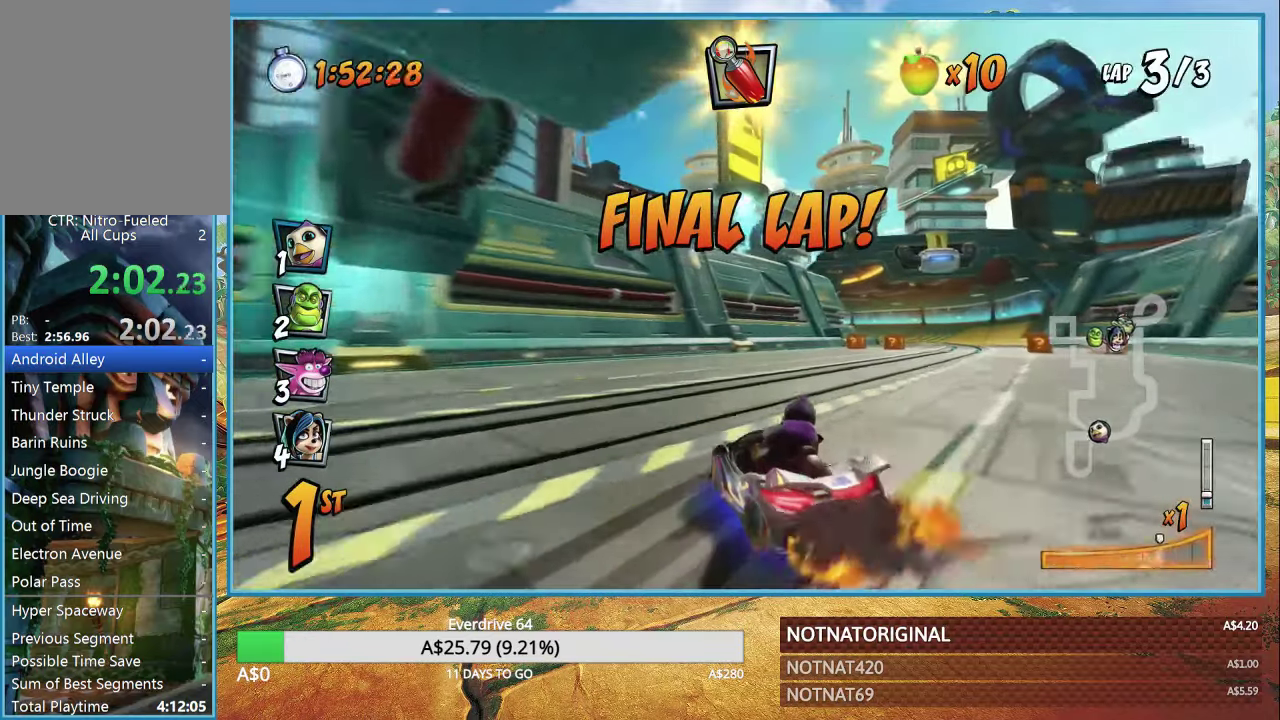
{"dt_ms": 500, "buttons": ["CROSS"], "left_stick": "right", "right_stick": "center", "button_events": []}
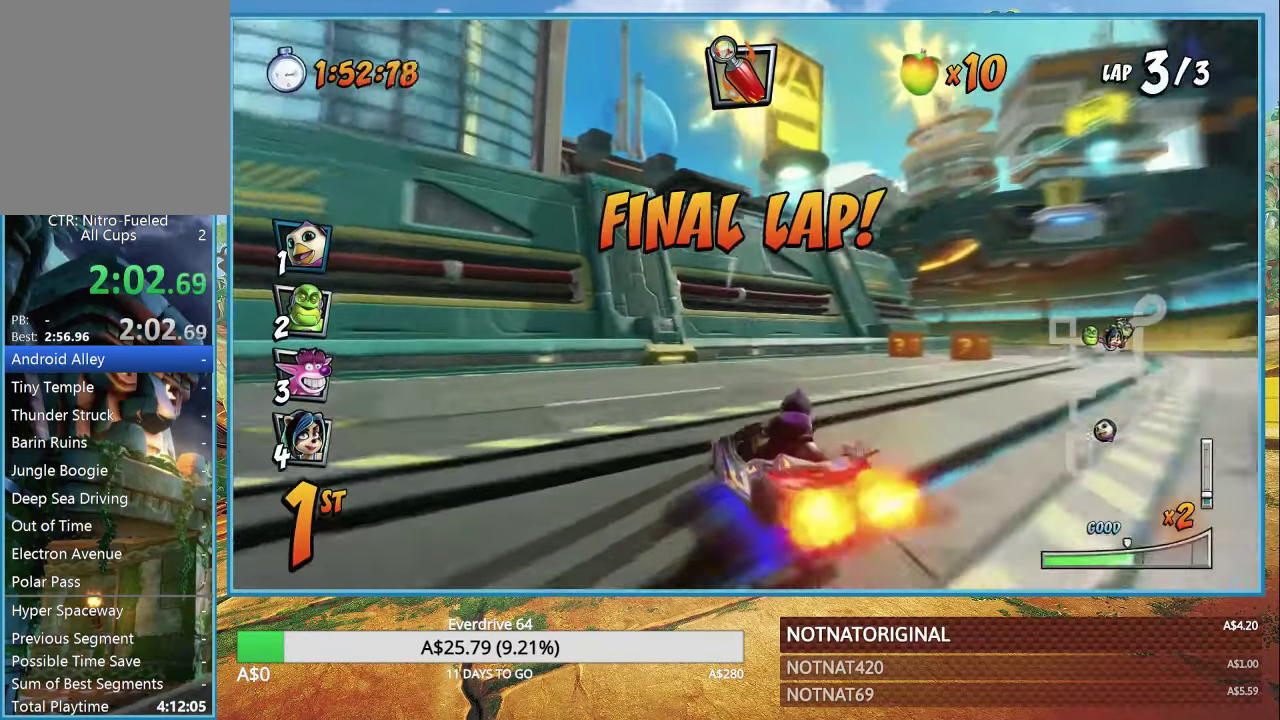
{"dt_ms": 500, "buttons": ["CROSS"], "left_stick": "right", "right_stick": "center", "button_events": []}
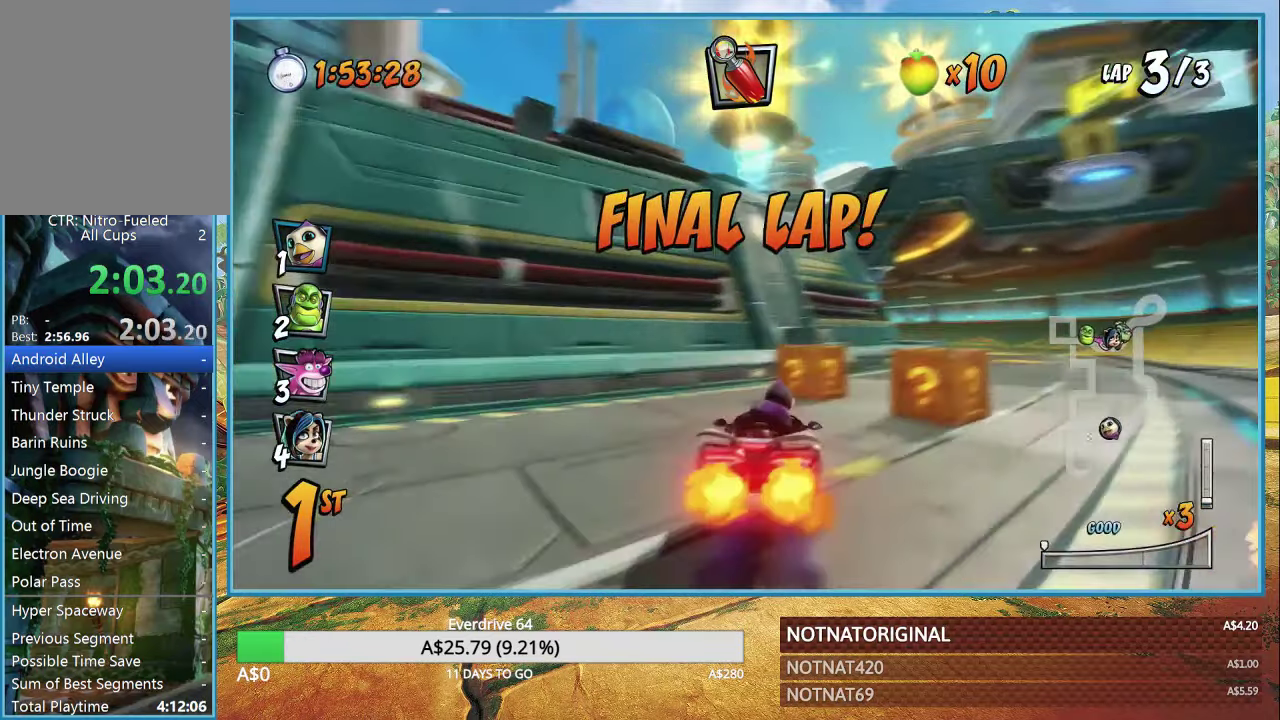
{"dt_ms": 1000, "buttons": ["CROSS"], "left_stick": "up-left", "right_stick": "center", "button_events": []}
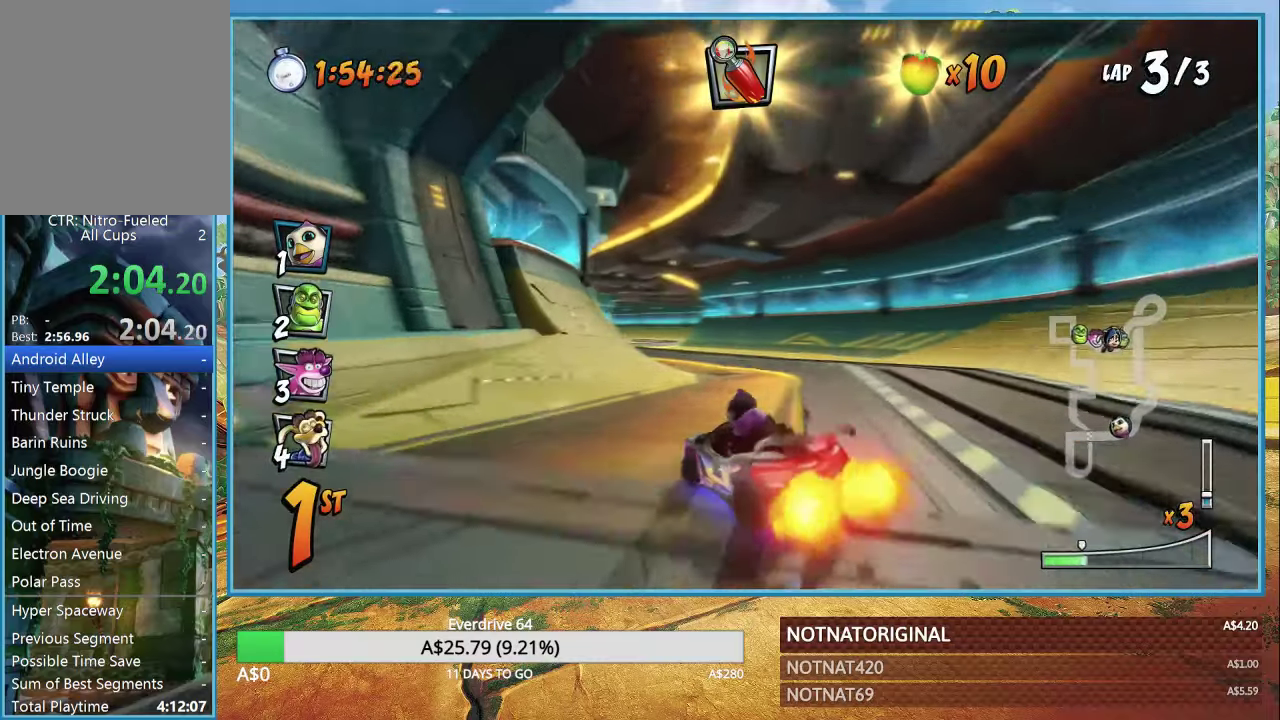
{"dt_ms": 500, "buttons": ["CROSS"], "left_stick": "right", "right_stick": "center", "button_events": []}
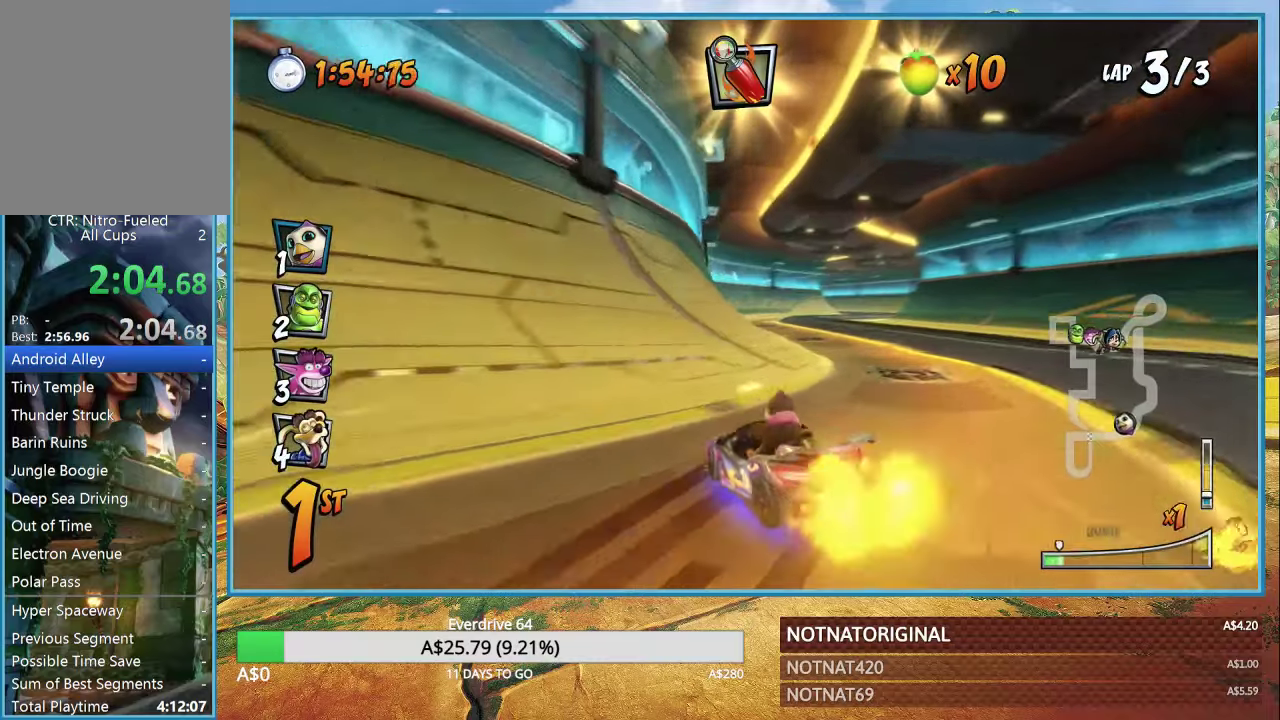
{"dt_ms": 500, "buttons": ["CROSS"], "left_stick": "right", "right_stick": "center", "button_events": []}
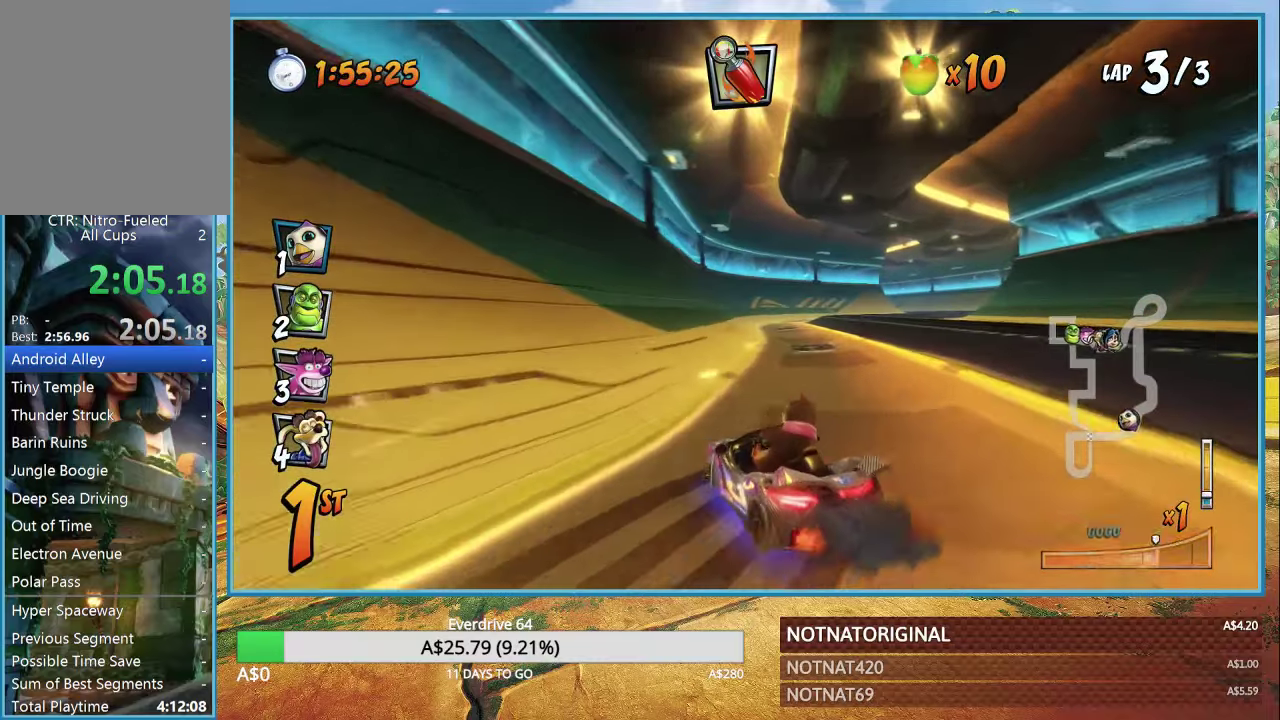
{"dt_ms": 500, "buttons": ["CROSS"], "left_stick": "right", "right_stick": "center", "button_events": []}